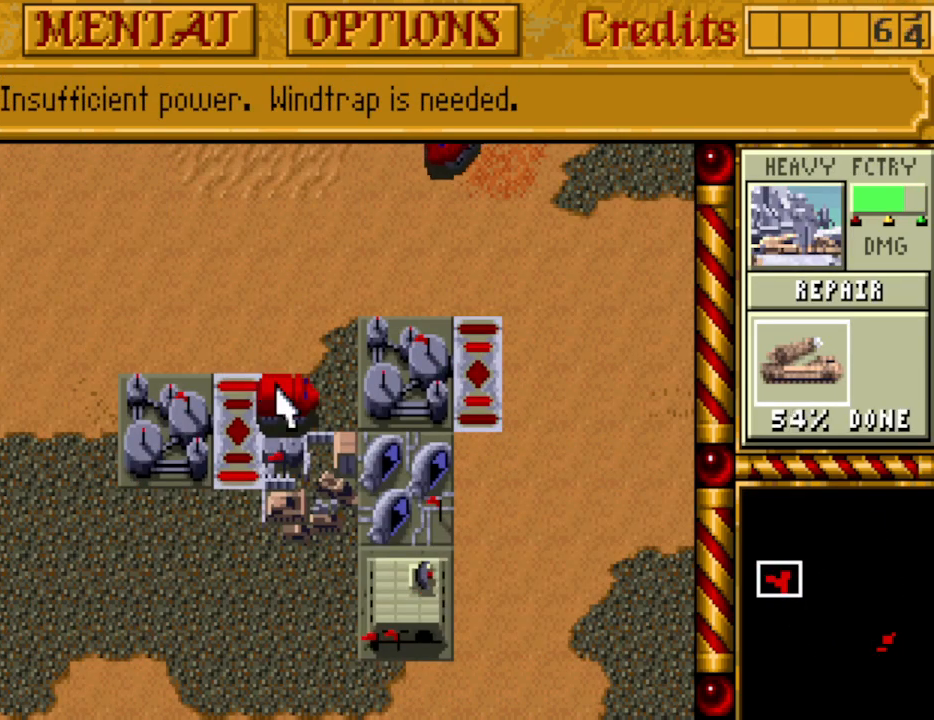
Gameplay with keyboard and mouse; each line is a JSON object with the keys held at the frame after it. "events" lists presses ("down") and releases ("up") of "0", "1", "2", "3", "4", "5", "6", "7", "8", "9", "alt", "backspace", "caps_lock", "ctrl_l", "ctrl_r", "down", "equals", "escape", "f1", "f10", "f11", "f12", "f2", "f3", "f4", "f5", "f6", "f7", "f8", "f9", "left", "minus", "return", "right", "shift_l", "shift_r", "space", "tab", "tilde" and "up" between this image and that frame as [ms after this image, input, new state], when the widget could be followed in between. No other keys are recorded. Mouse buttons are not recorded. Not read: mouse_move.
{"keys": [], "events": [[200, "right", "down"], [200, "up", "down"], [283, "right", "up"], [283, "up", "up"]]}
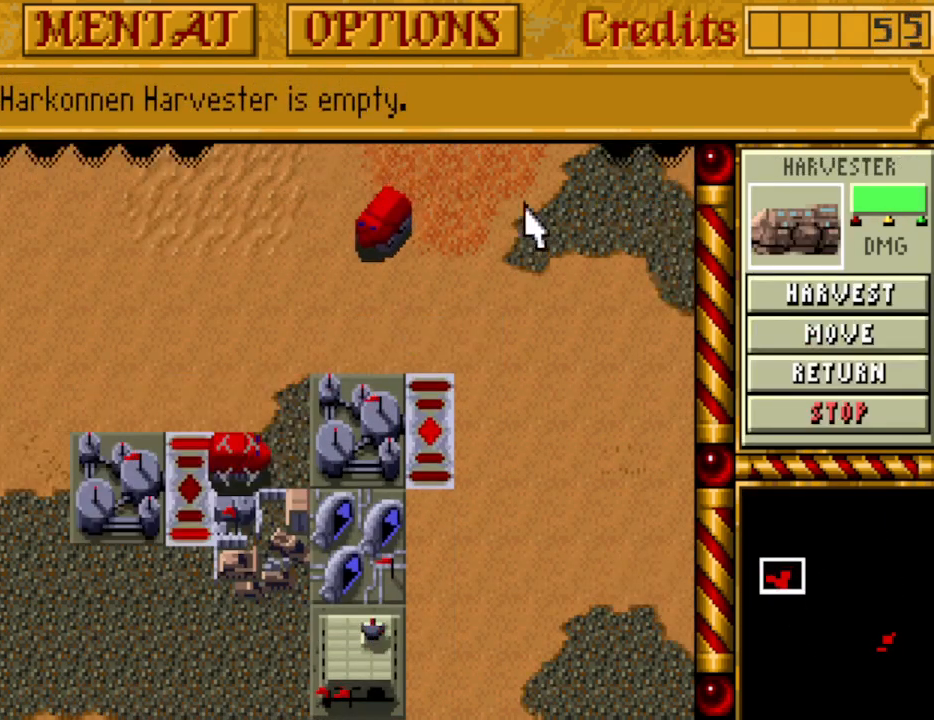
{"keys": [], "events": []}
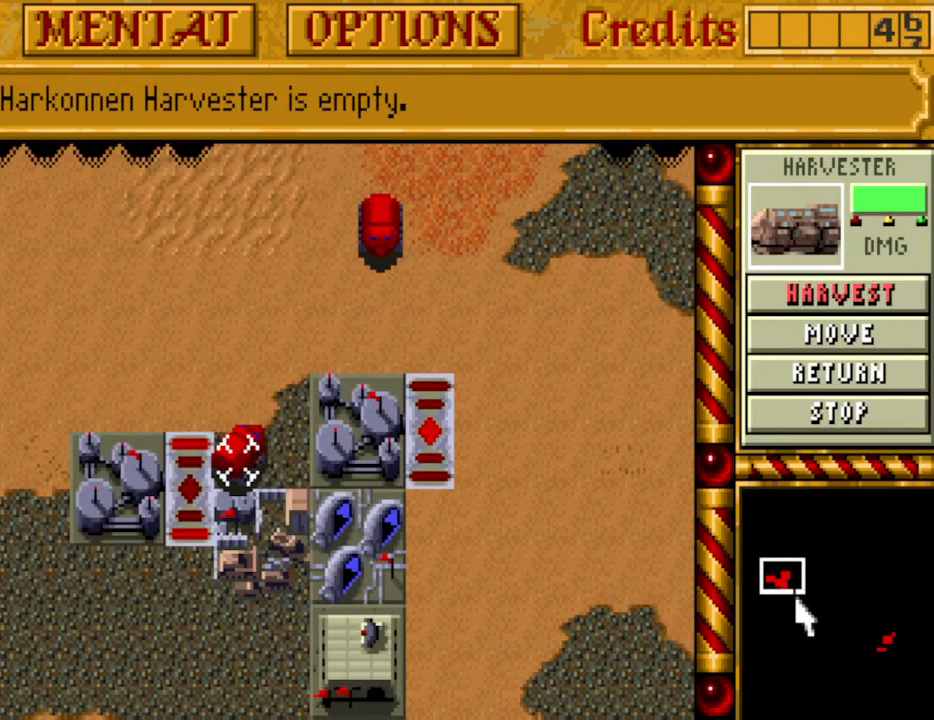
{"keys": [], "events": []}
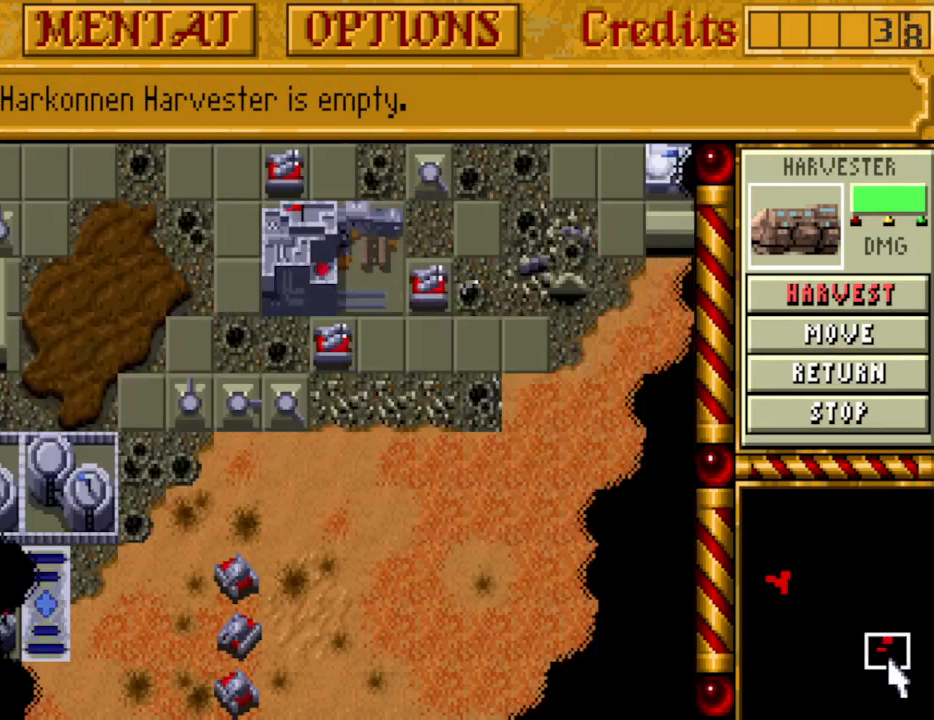
{"keys": [], "events": [[333, "up", "down"], [433, "up", "up"]]}
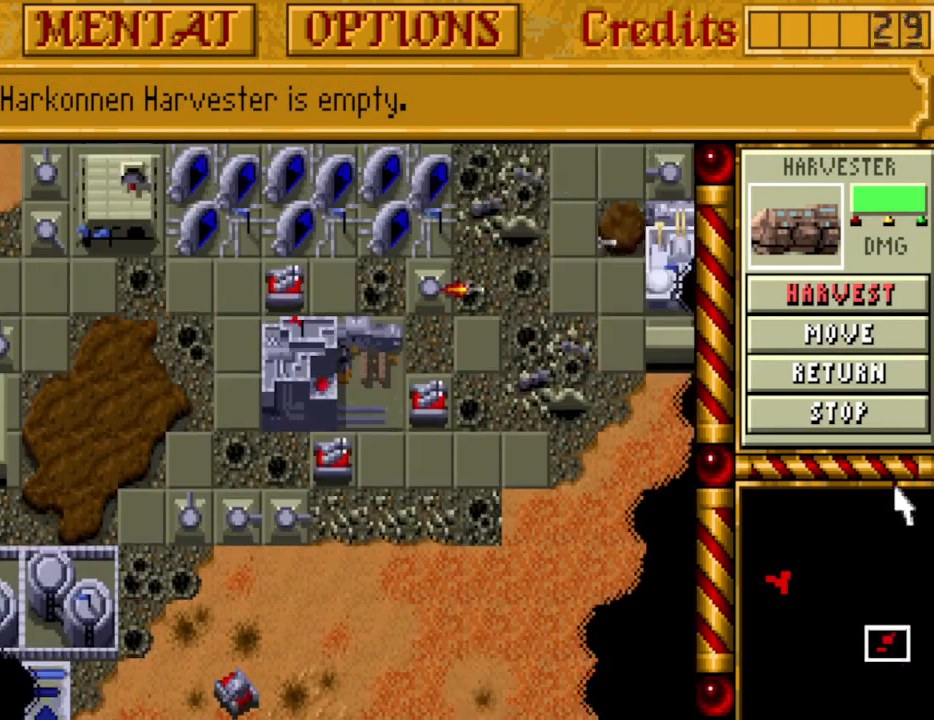
{"keys": [], "events": [[17, "up", "down"], [67, "right", "down"], [117, "up", "up"], [200, "right", "up"], [200, "up", "down"], [250, "right", "down"], [300, "up", "up"], [400, "right", "up"], [433, "up", "down"], [483, "up", "up"]]}
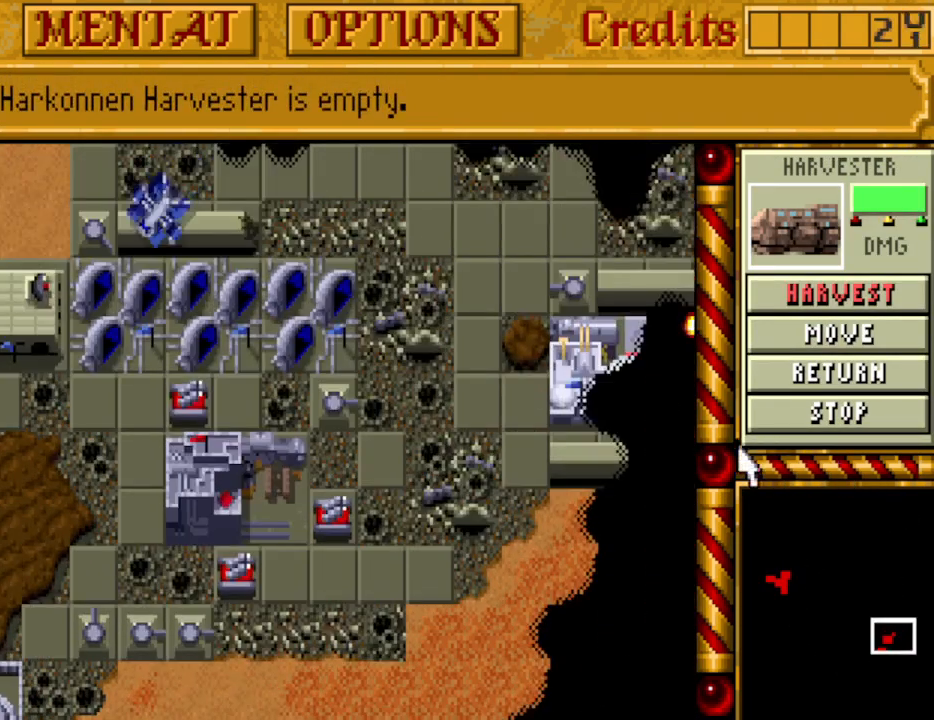
{"keys": ["down", "left"], "events": [[133, "down", "down"], [217, "down", "up"], [267, "down", "down"], [317, "left", "down"], [417, "down", "up"], [450, "left", "up"], [500, "down", "down"], [500, "left", "down"]]}
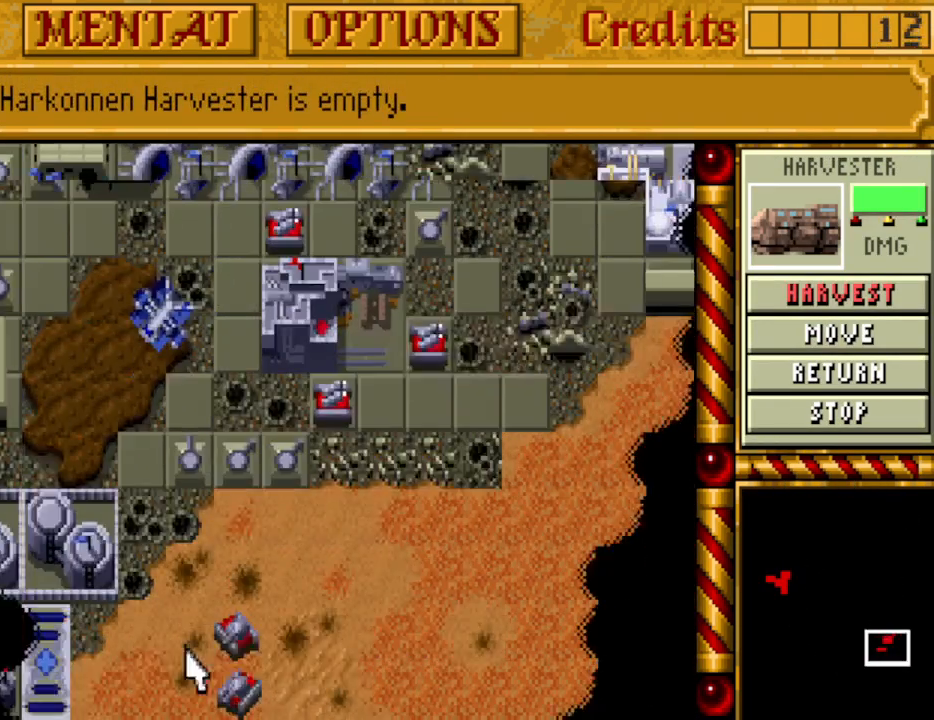
{"keys": ["left"], "events": [[100, "down", "up"], [150, "left", "up"], [183, "down", "down"], [283, "down", "up"], [333, "down", "down"], [433, "down", "up"], [433, "left", "down"]]}
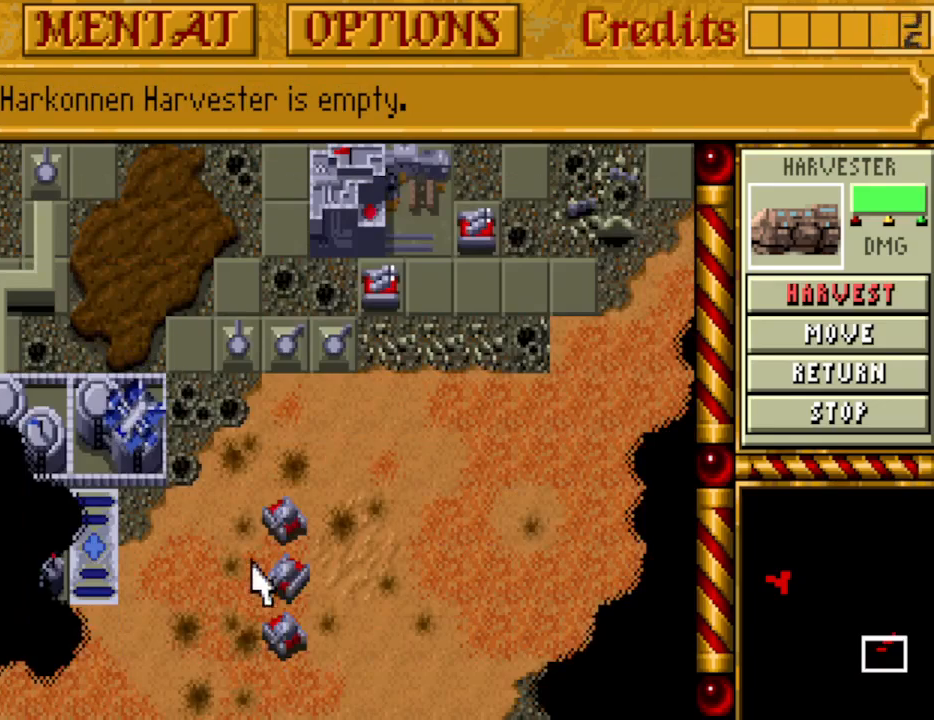
{"keys": [], "events": [[17, "left", "up"]]}
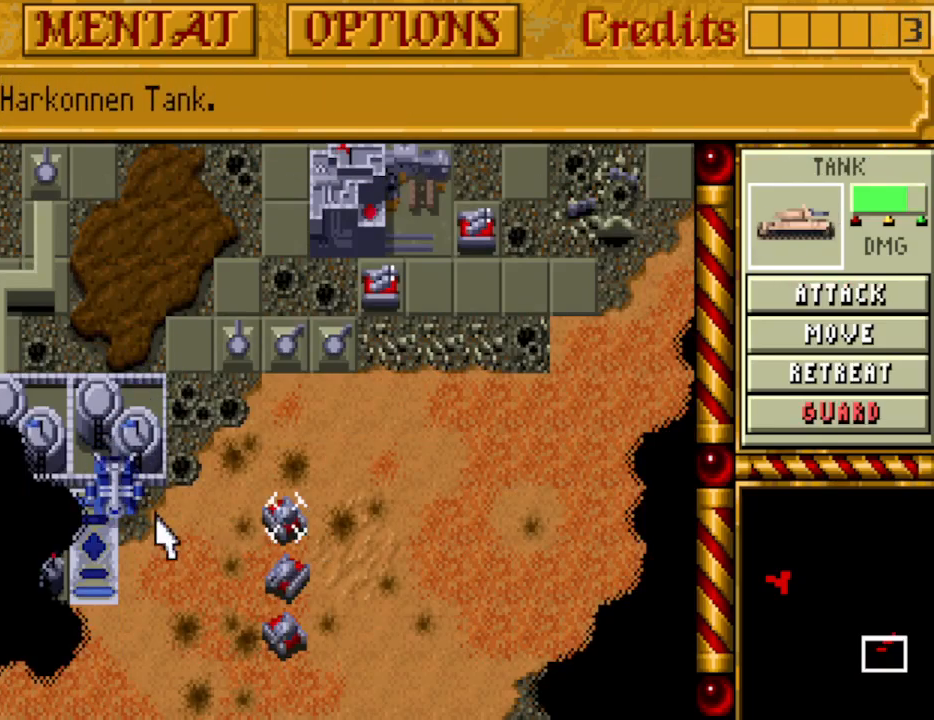
{"keys": [], "events": []}
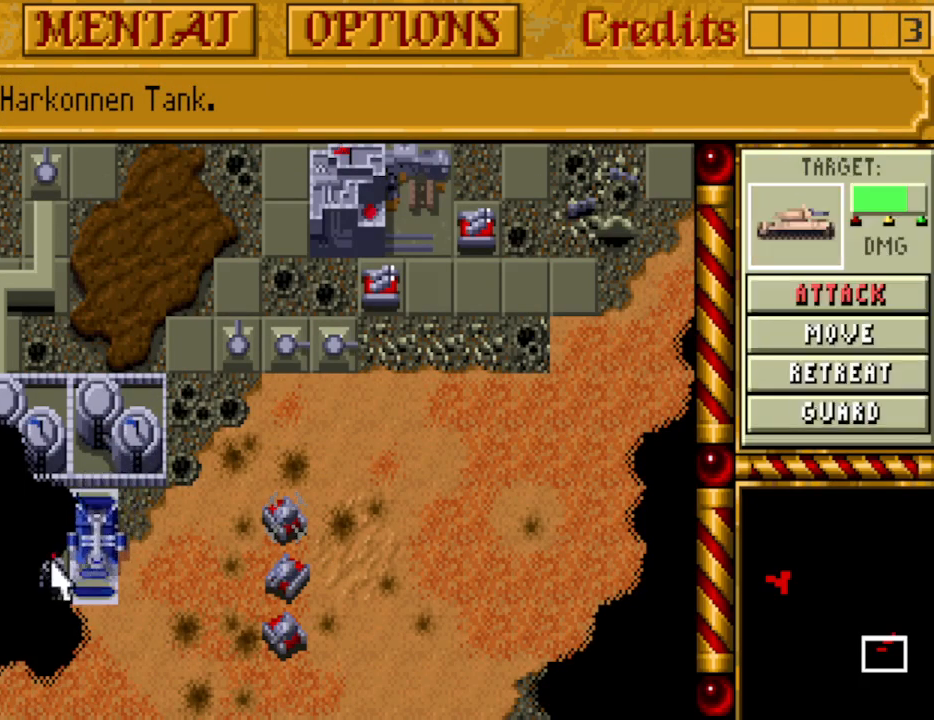
{"keys": [], "events": []}
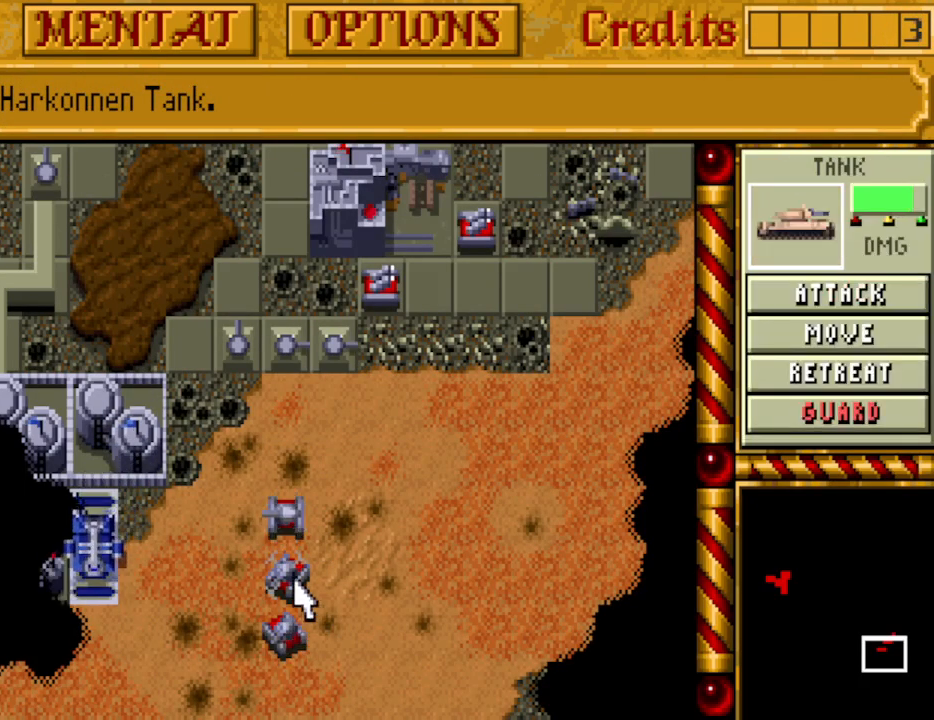
{"keys": [], "events": []}
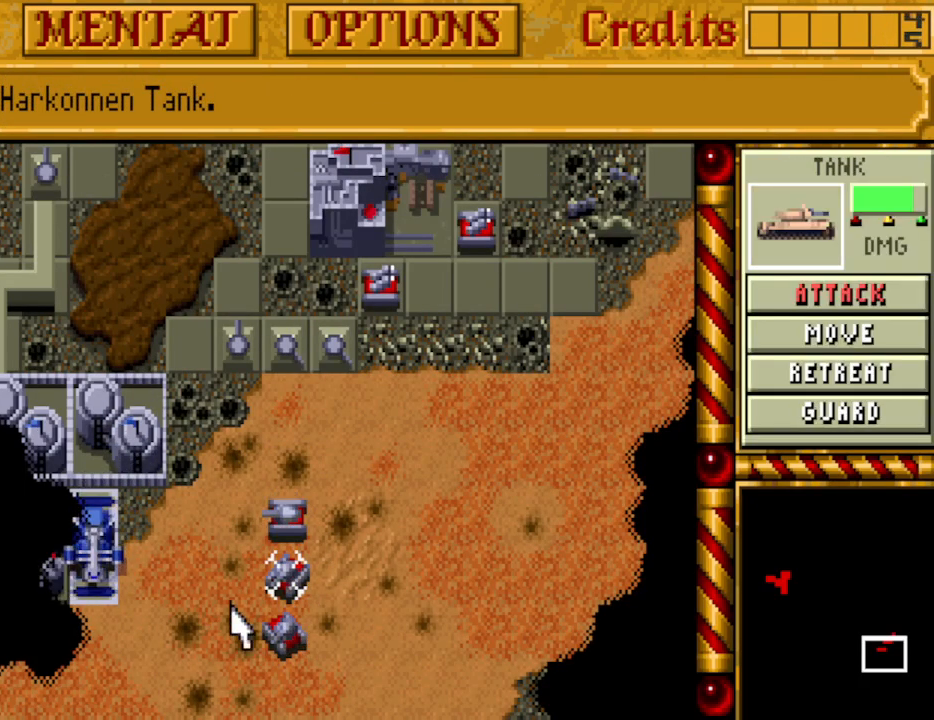
{"keys": [], "events": []}
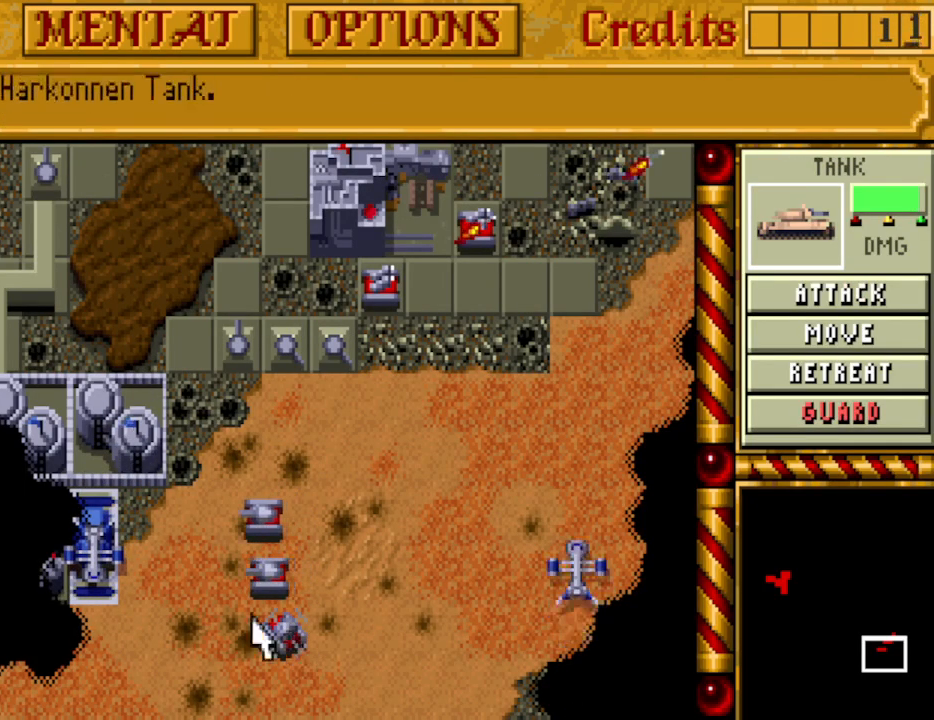
{"keys": [], "events": []}
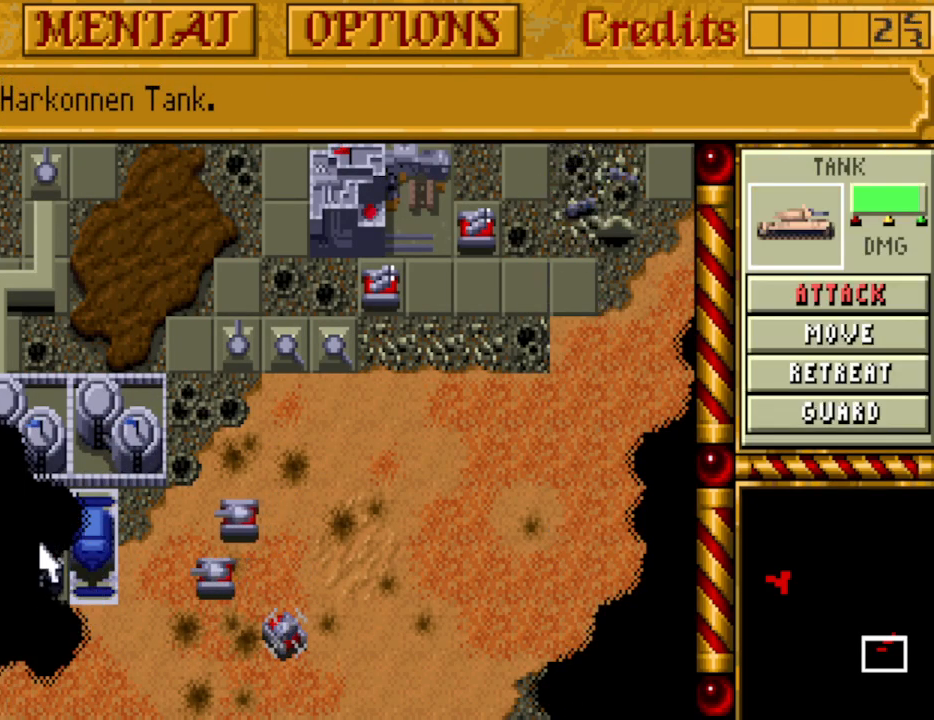
{"keys": [], "events": [[300, "up", "down"], [333, "up", "up"]]}
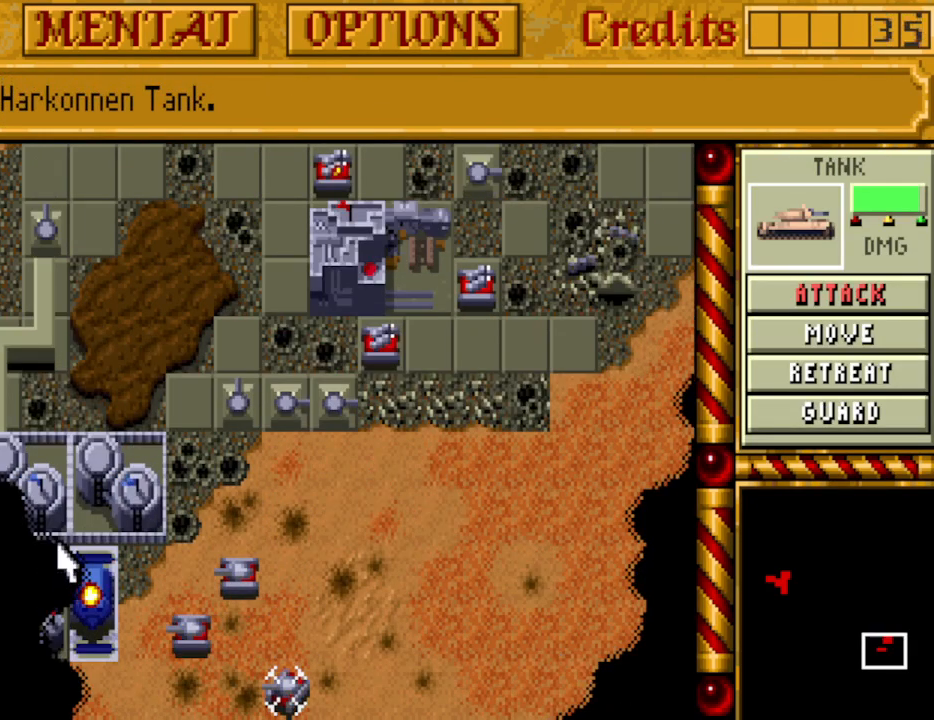
{"keys": ["up"], "events": [[117, "up", "down"], [167, "up", "up"], [317, "up", "down"], [400, "up", "up"], [450, "up", "down"]]}
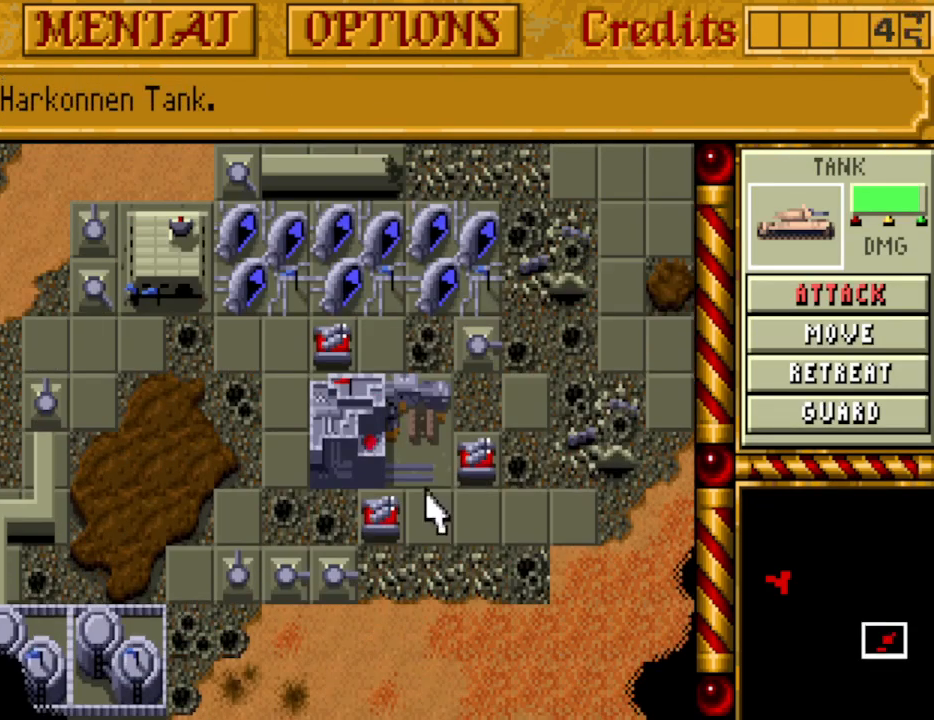
{"keys": [], "events": [[83, "up", "up"], [133, "right", "down"], [133, "up", "down"], [233, "up", "up"], [283, "right", "up"], [317, "up", "down"], [367, "right", "down"], [367, "up", "up"], [467, "right", "up"]]}
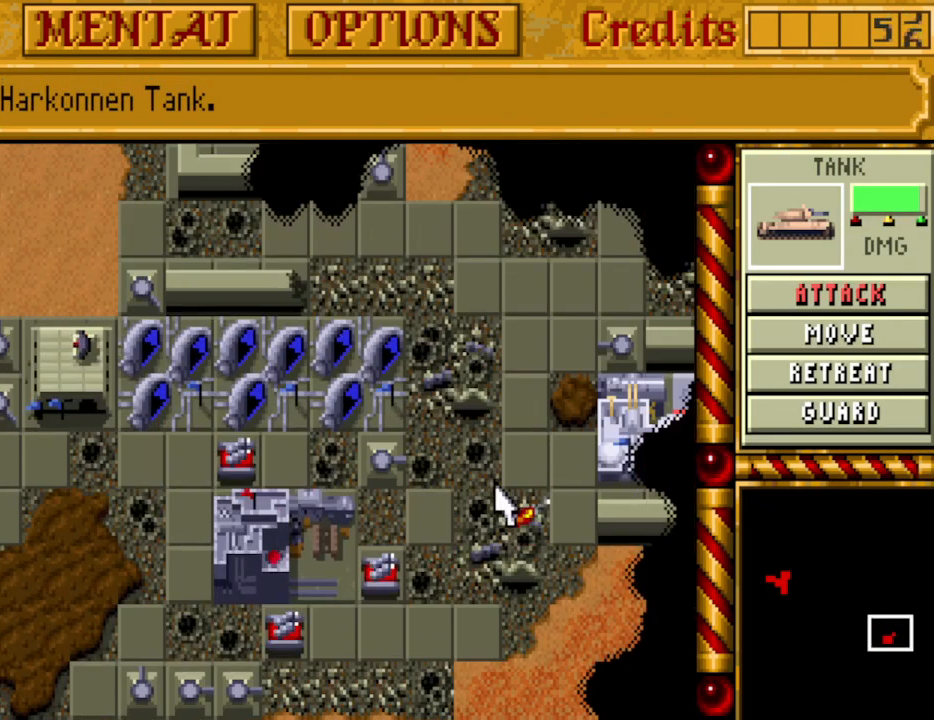
{"keys": [], "events": [[50, "right", "down"], [150, "right", "up"], [333, "down", "down"], [383, "down", "up"]]}
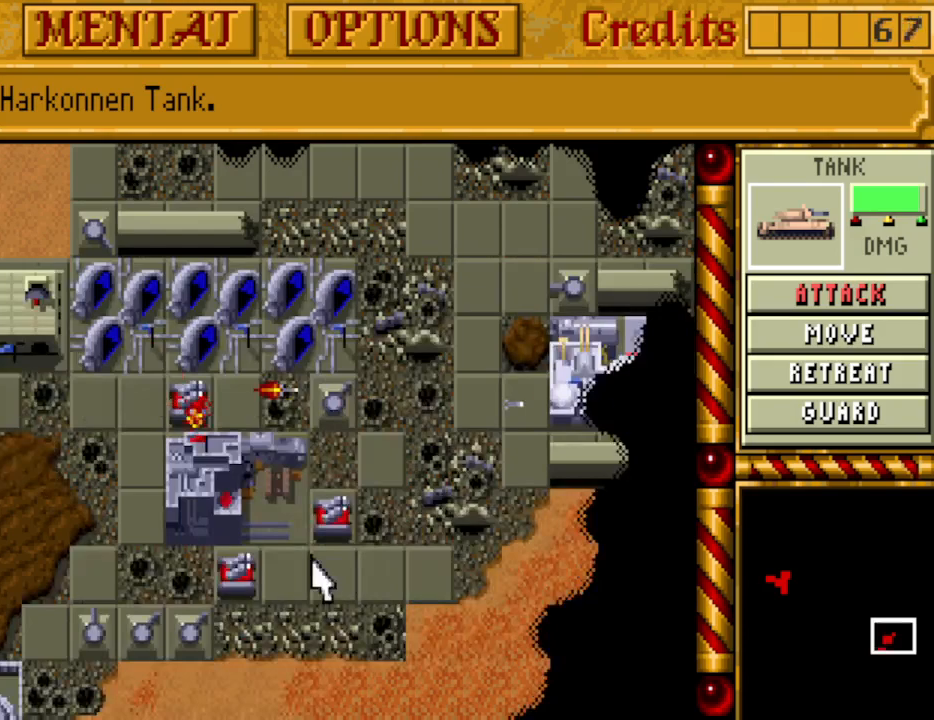
{"keys": [], "events": []}
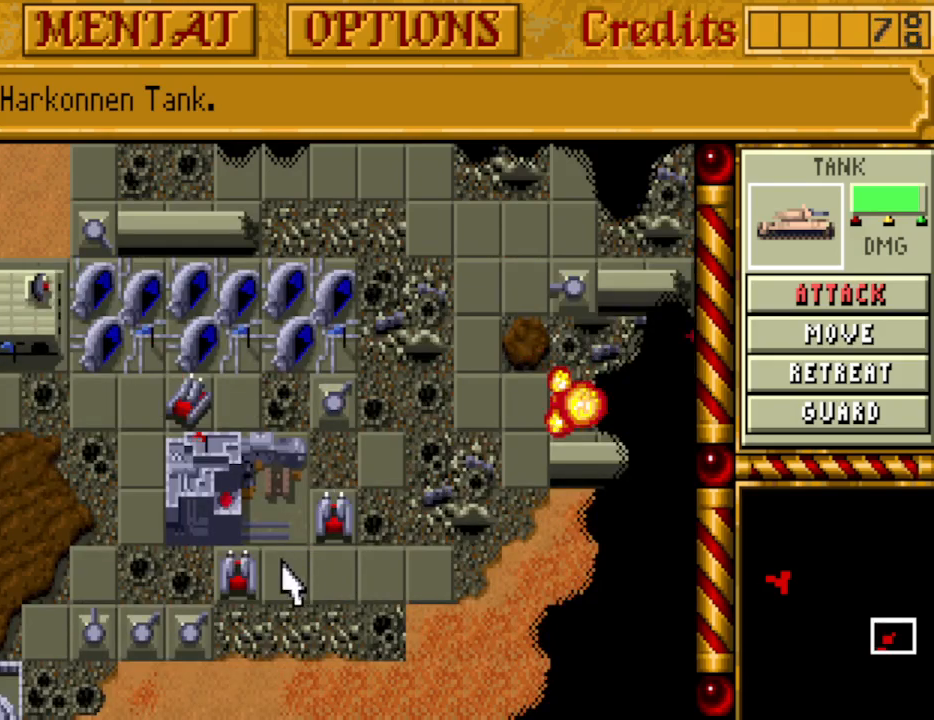
{"keys": [], "events": []}
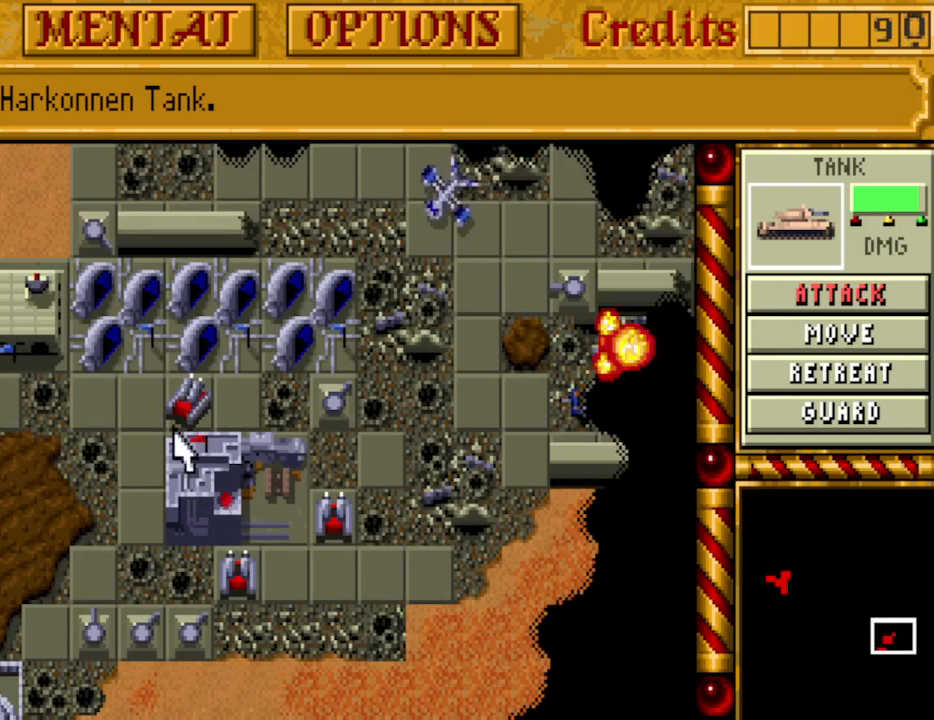
{"keys": [], "events": []}
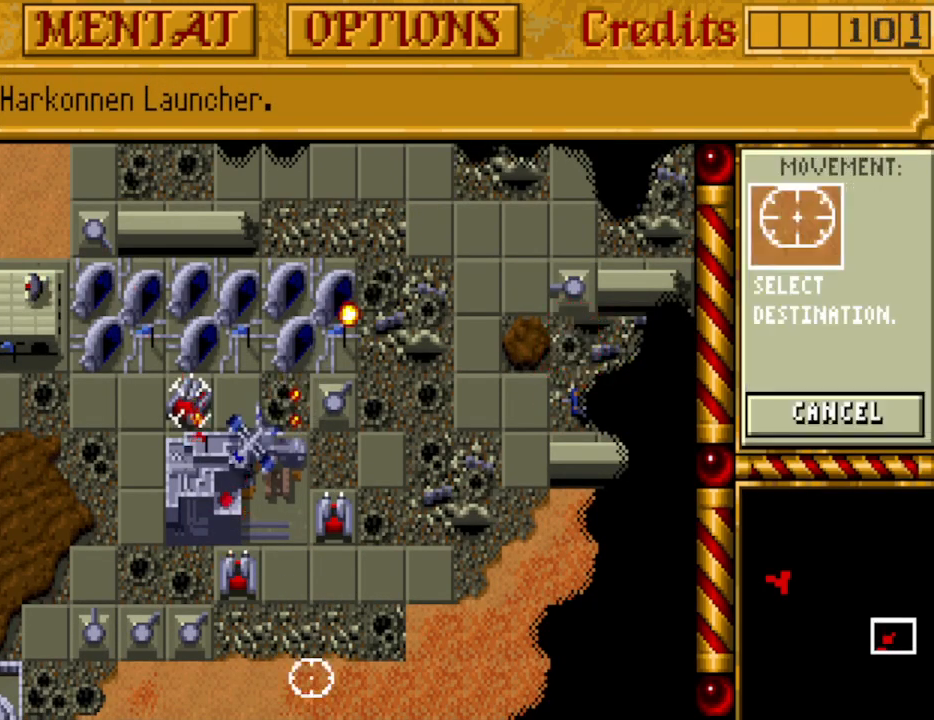
{"keys": [], "events": []}
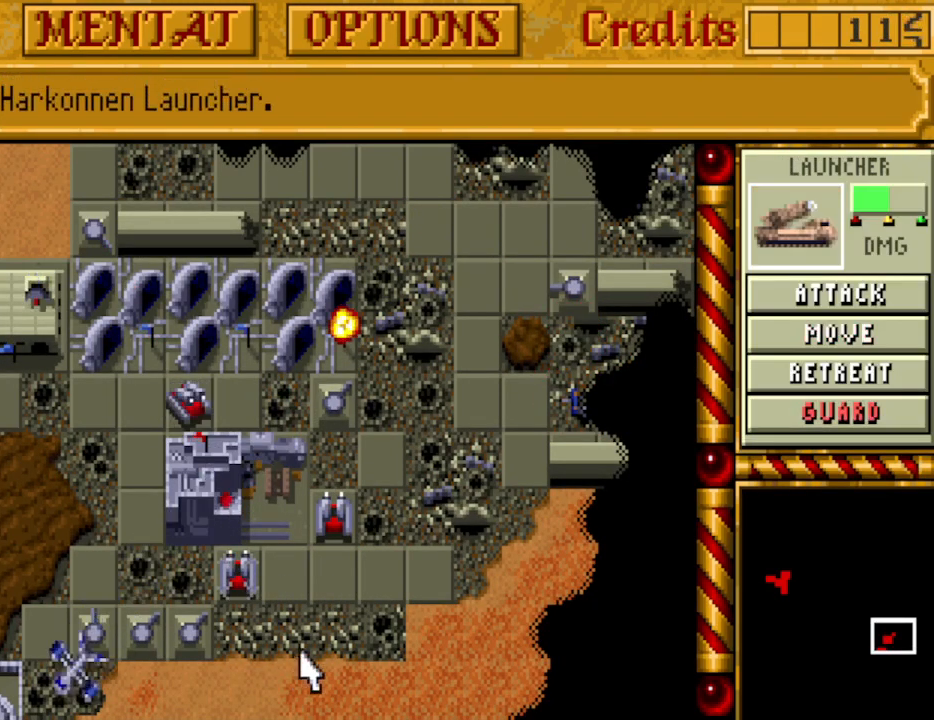
{"keys": [], "events": []}
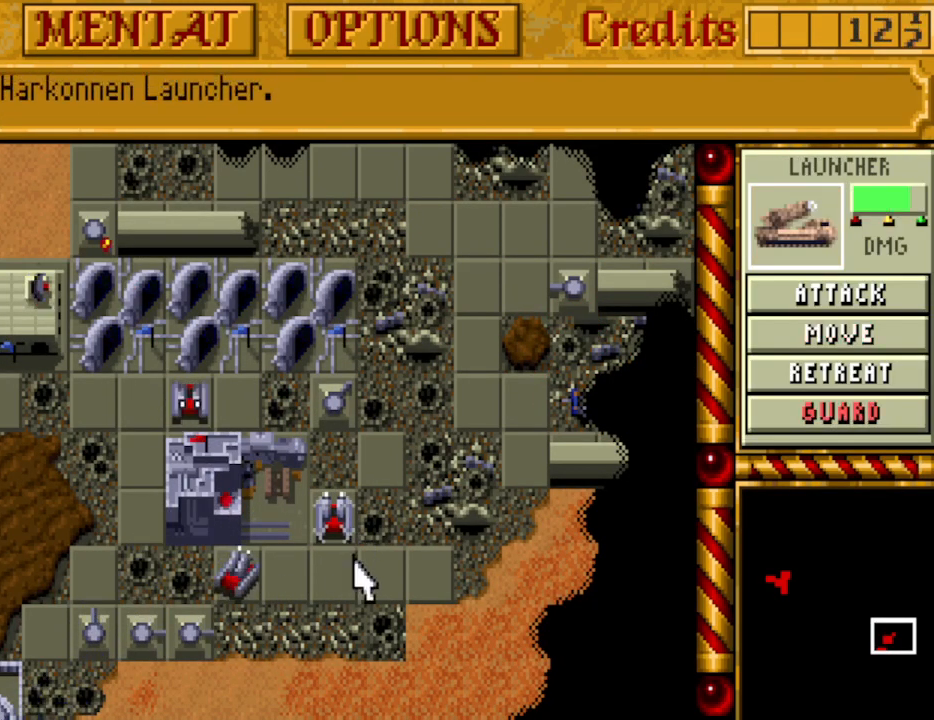
{"keys": [], "events": []}
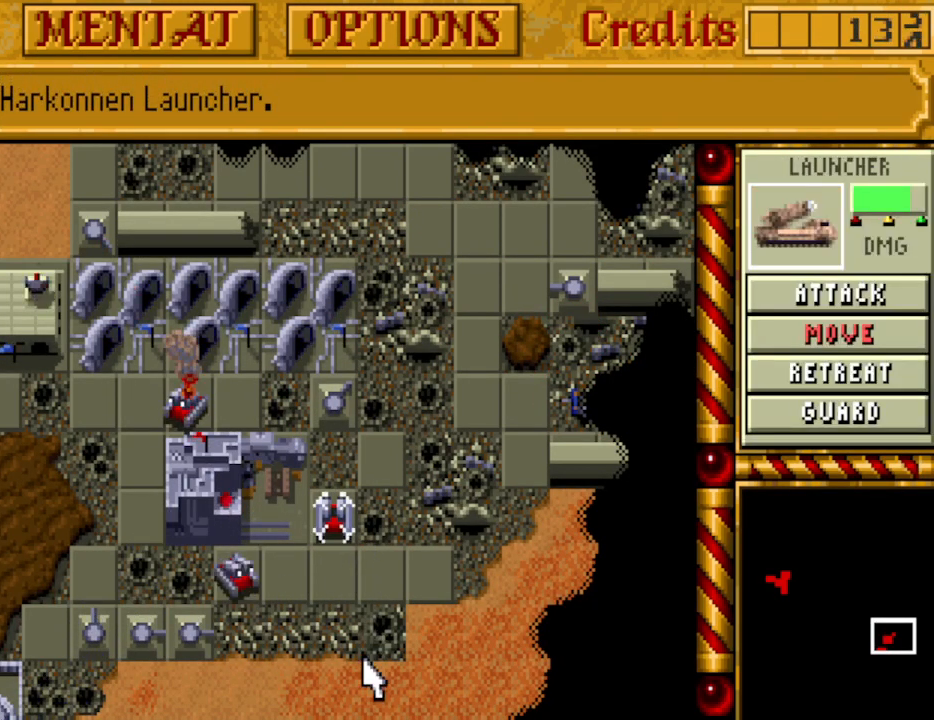
{"keys": [], "events": []}
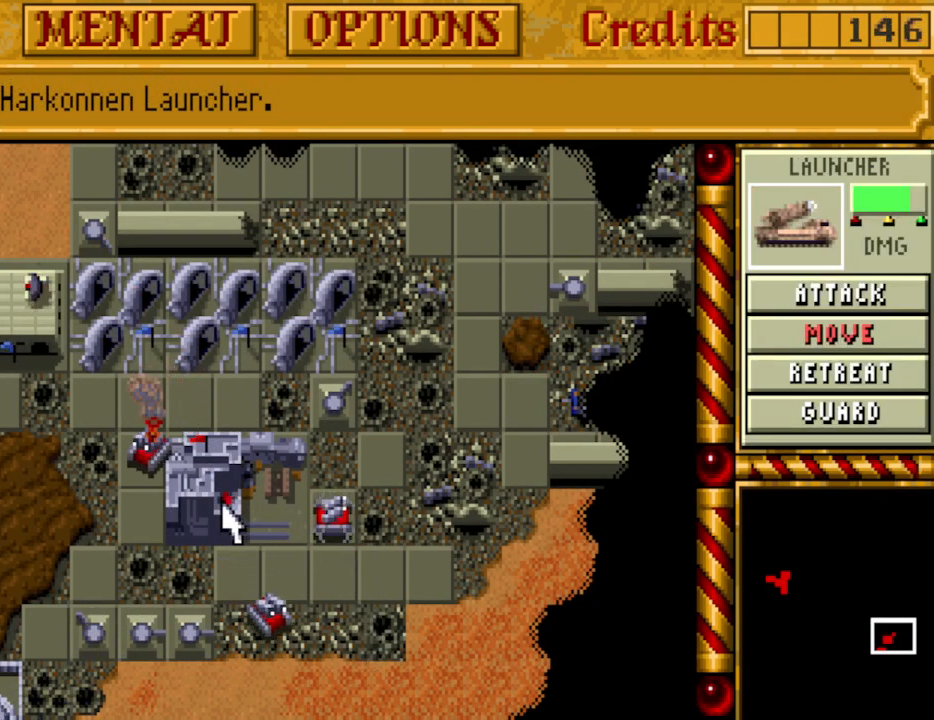
{"keys": ["left"], "events": [[317, "down", "down"], [367, "down", "up"], [500, "left", "down"]]}
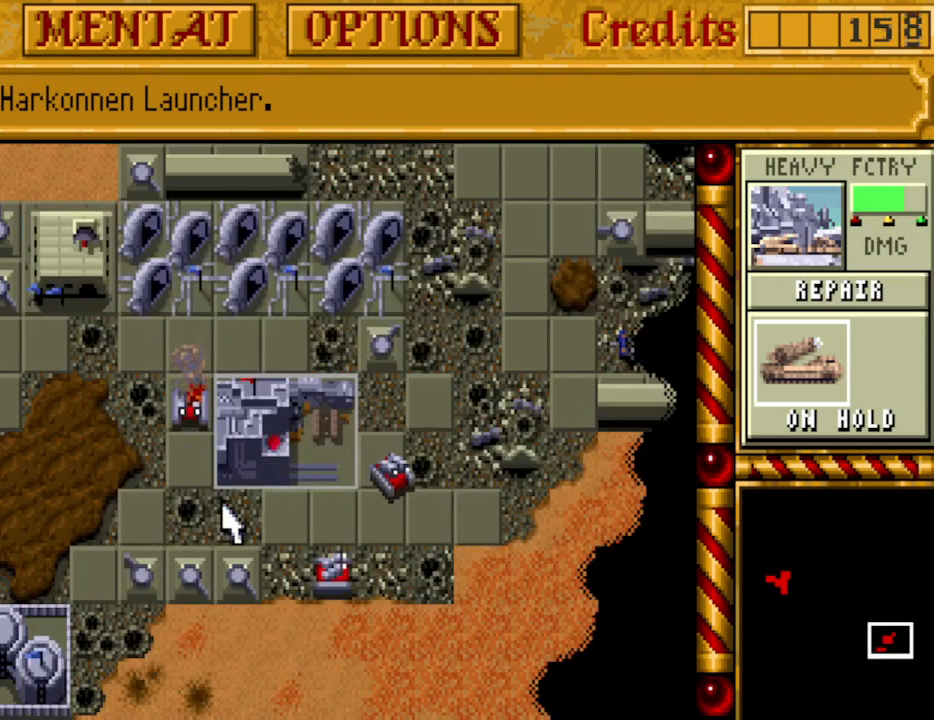
{"keys": [], "events": [[50, "left", "up"], [333, "up", "down"], [417, "up", "up"]]}
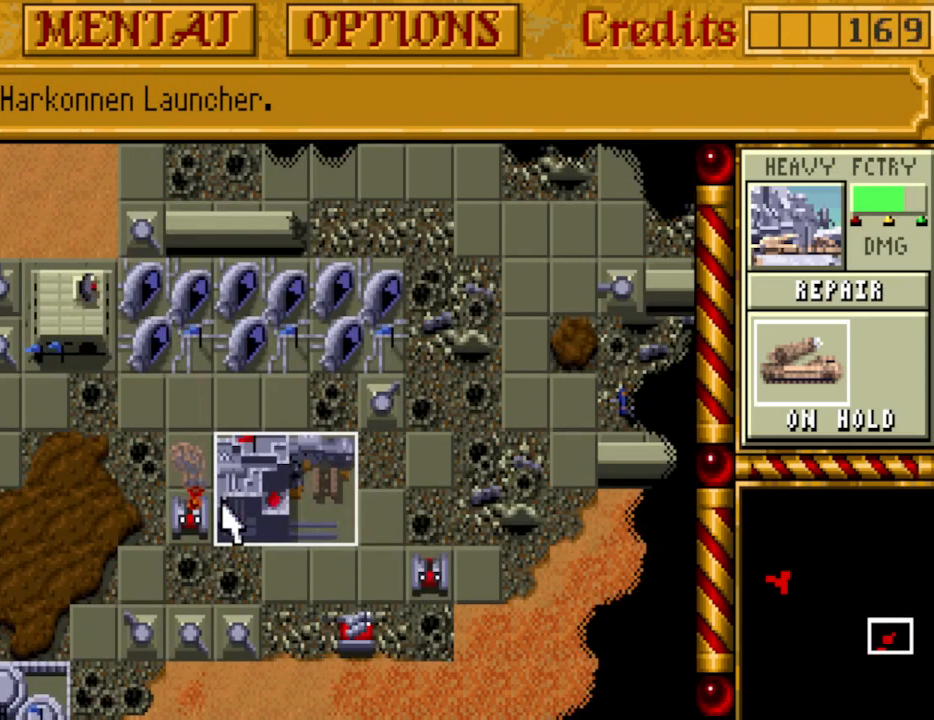
{"keys": [], "events": [[67, "down", "down"], [67, "right", "down"], [117, "right", "up"], [200, "down", "up"], [350, "down", "down"], [433, "down", "up"]]}
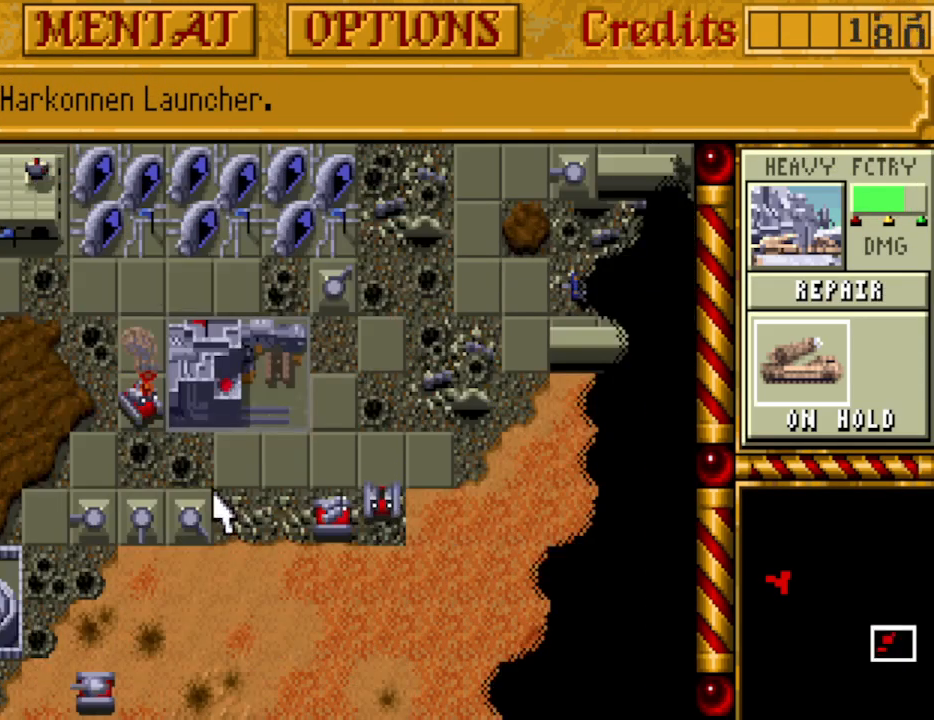
{"keys": [], "events": []}
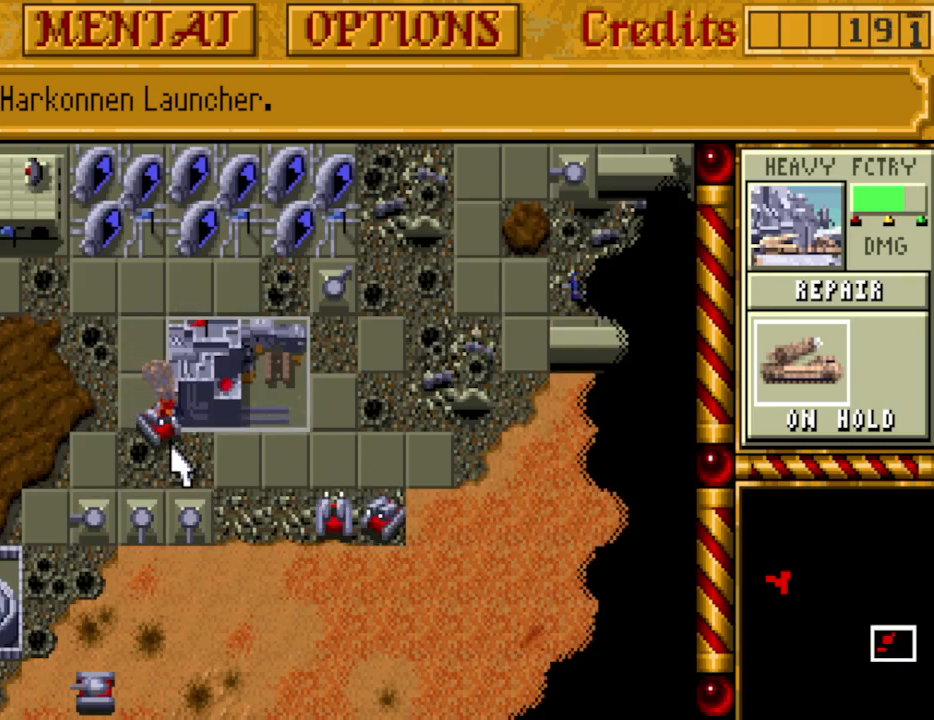
{"keys": ["down"], "events": [[367, "down", "down"]]}